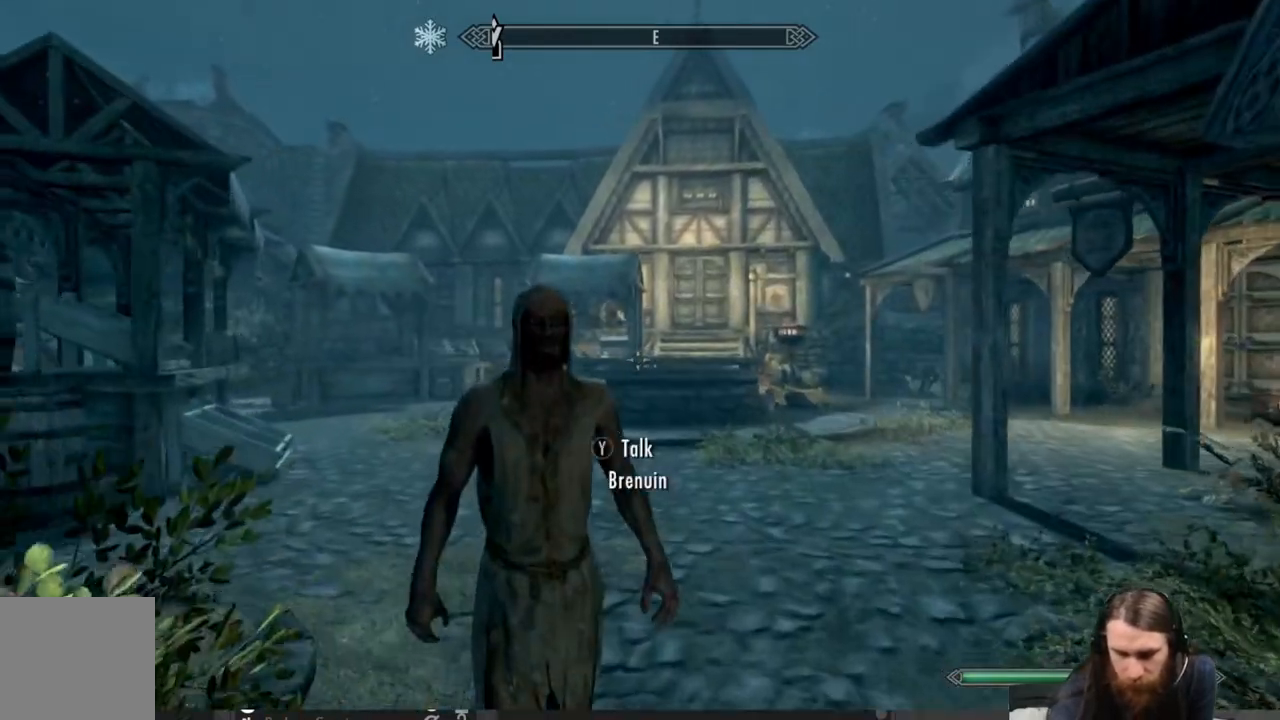
Gameplay with a controller (Xbox layout); each line is a JSON object with the inputs held at the frame after it. "events" lists button and stick changes between this image and that frame as [ms after this image, input, new state], when the widget could be followed in between.
{"buttons": [], "left_stick": "up-right", "right_stick": "center", "events": [[417, "left_stick", "up-right"]]}
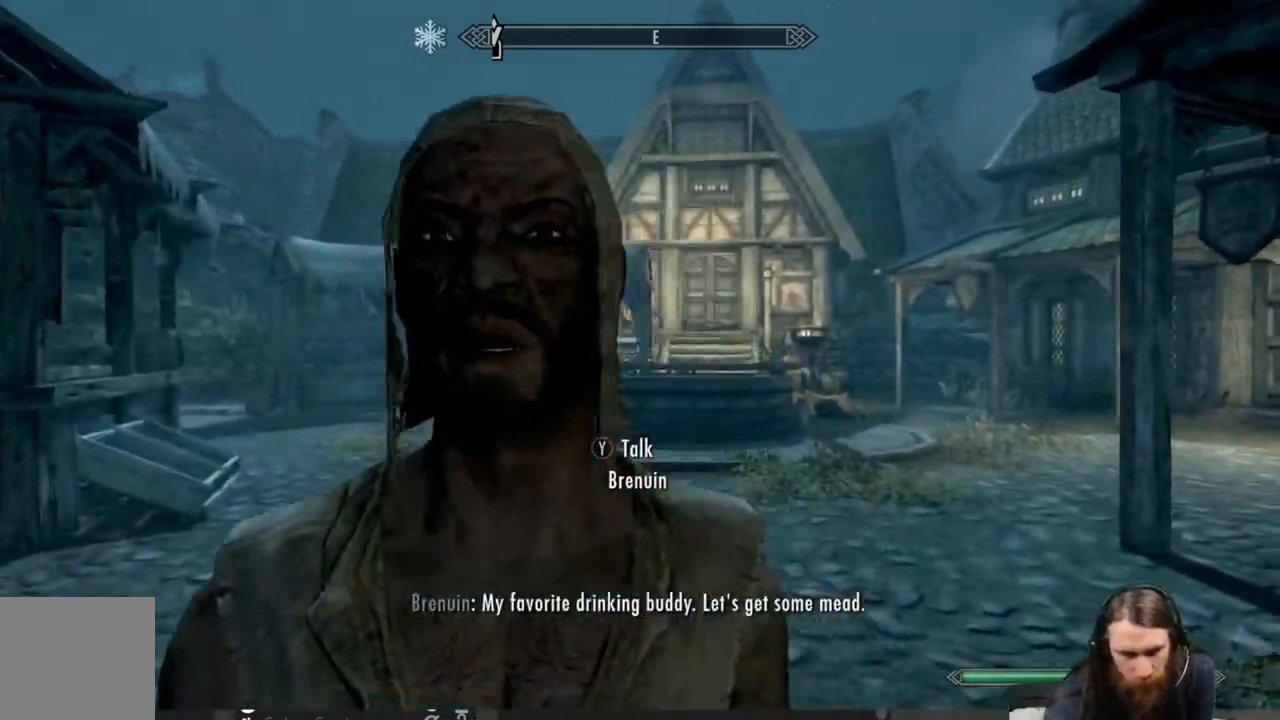
{"buttons": [], "left_stick": "up-left", "right_stick": "center", "events": [[283, "left_stick", "up-left"]]}
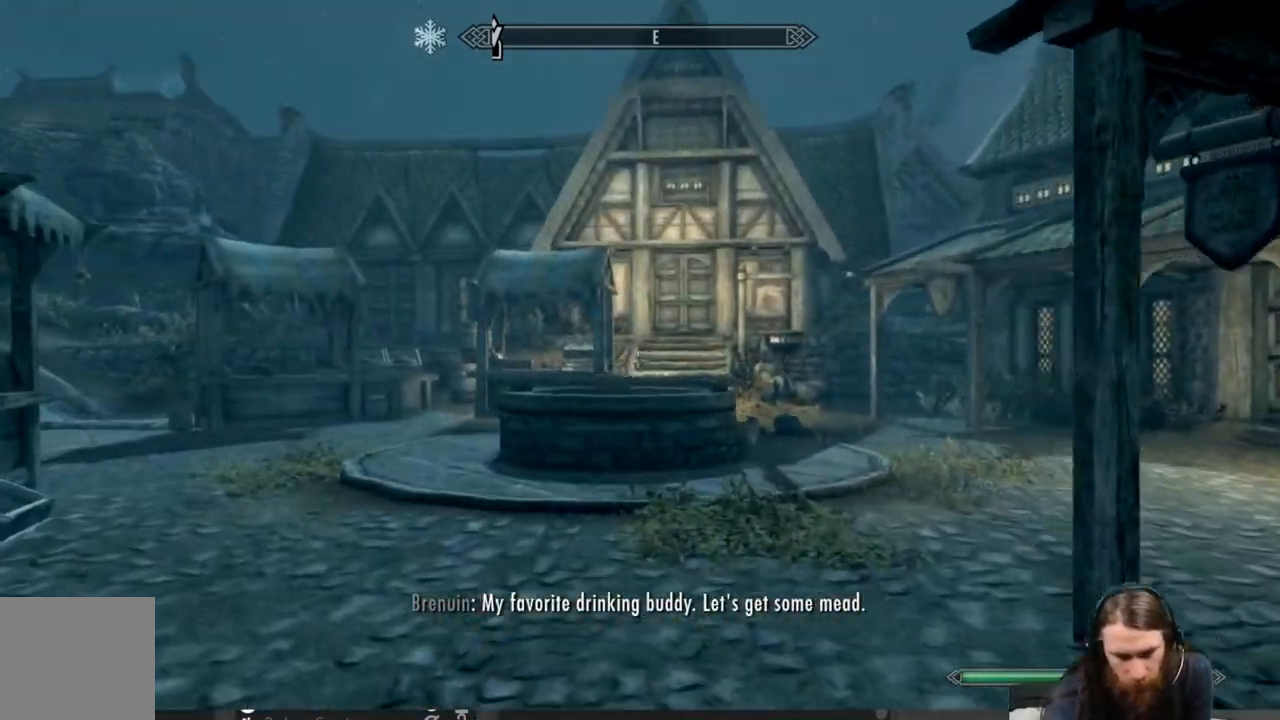
{"buttons": [], "left_stick": "up-left", "right_stick": "center", "events": []}
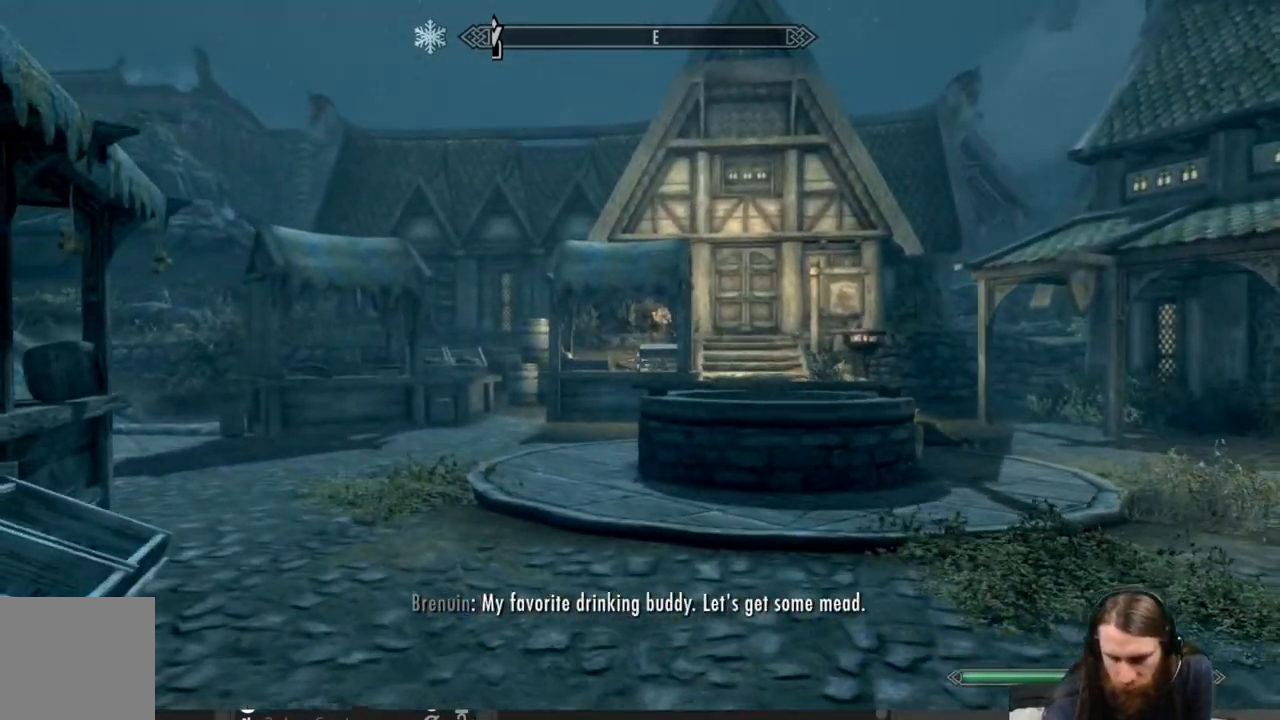
{"buttons": [], "left_stick": "up-left", "right_stick": "center", "events": []}
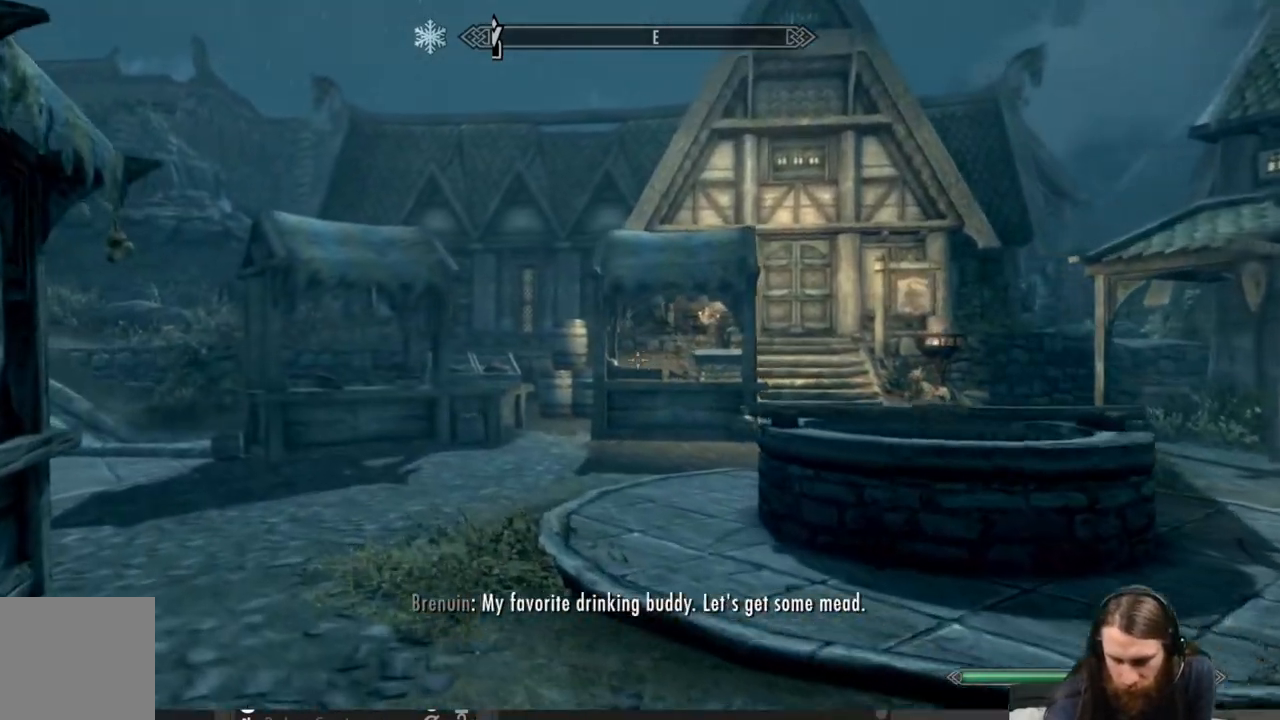
{"buttons": [], "left_stick": "up-left", "right_stick": "center", "events": []}
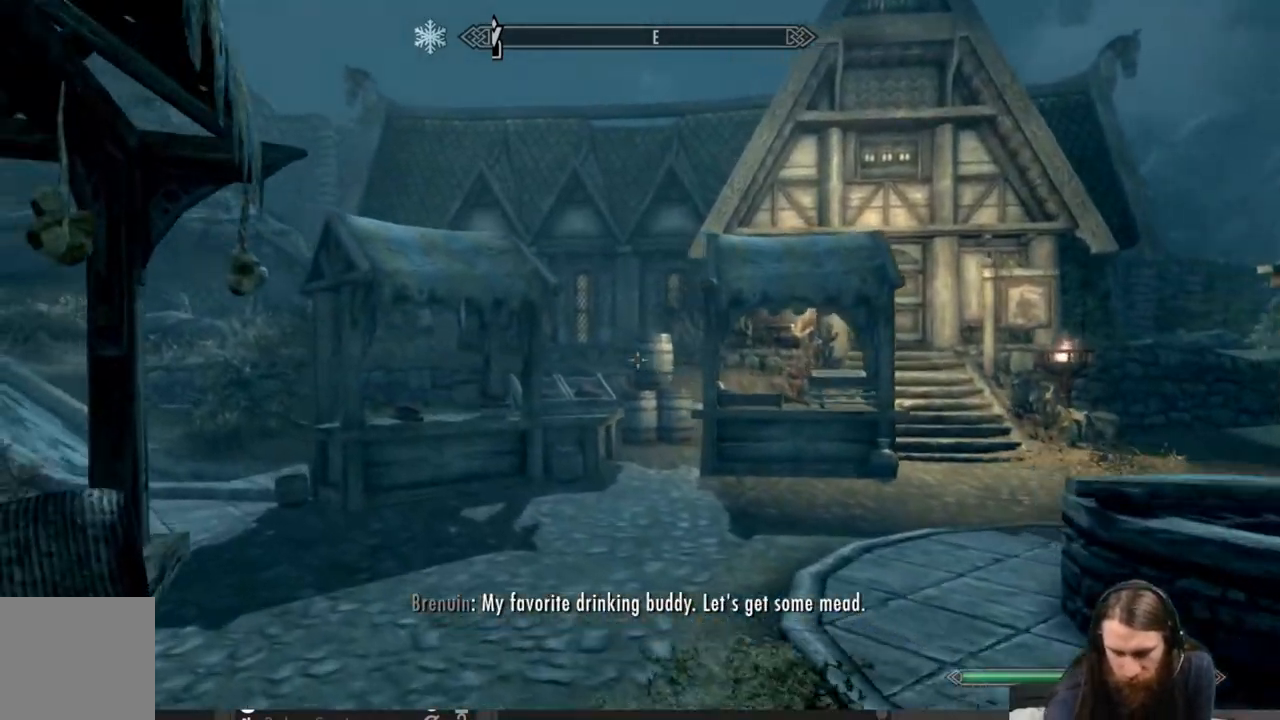
{"buttons": [], "left_stick": "up", "right_stick": "center", "events": [[217, "left_stick", "up"]]}
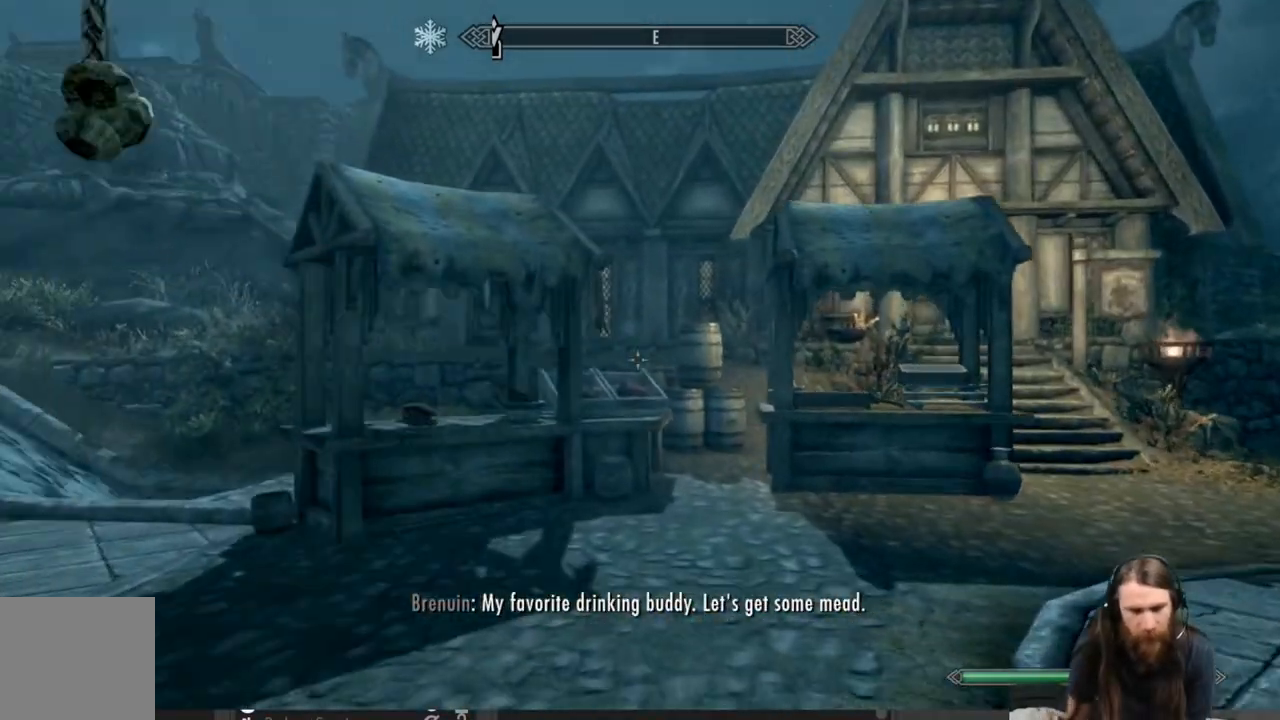
{"buttons": [], "left_stick": "up-right", "right_stick": "down-left", "events": [[17, "right_stick", "left"], [67, "left_stick", "up-right"], [317, "right_stick", "center"], [467, "right_stick", "down-left"]]}
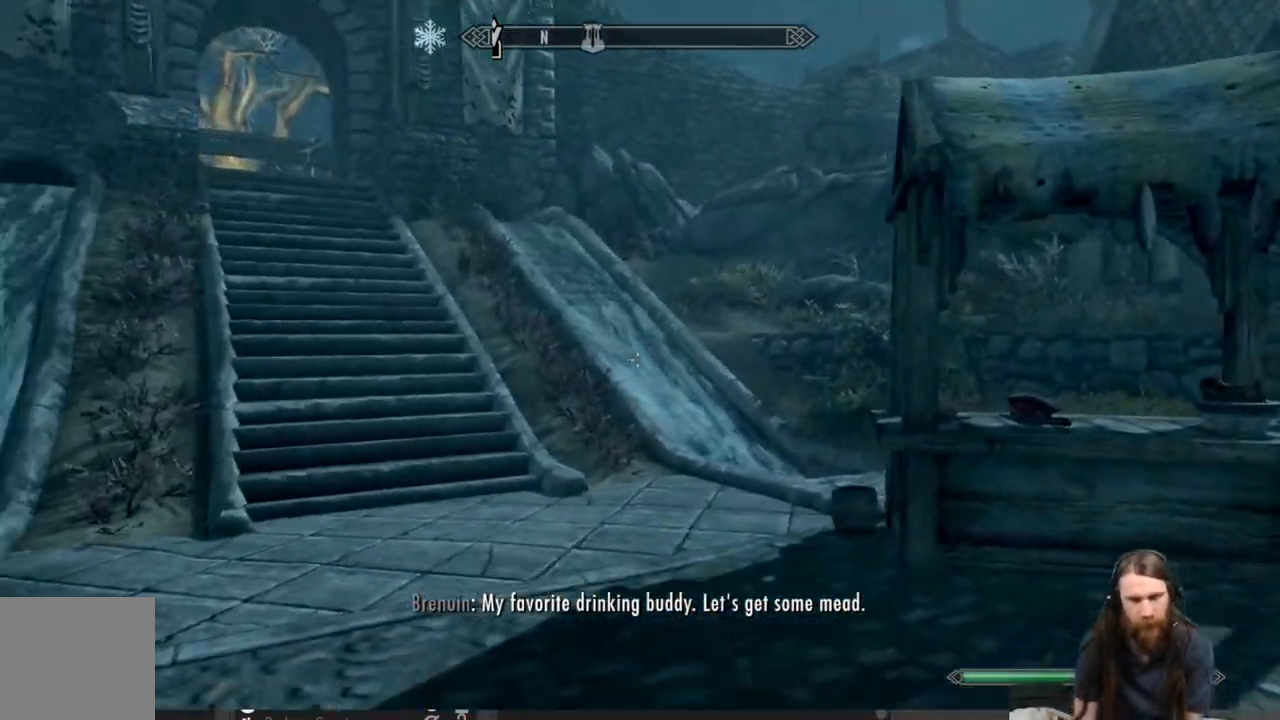
{"buttons": [], "left_stick": "left", "right_stick": "down-left", "events": [[17, "left_stick", "right"], [150, "right_stick", "center"], [300, "left_stick", "left"], [300, "right_stick", "down-left"]]}
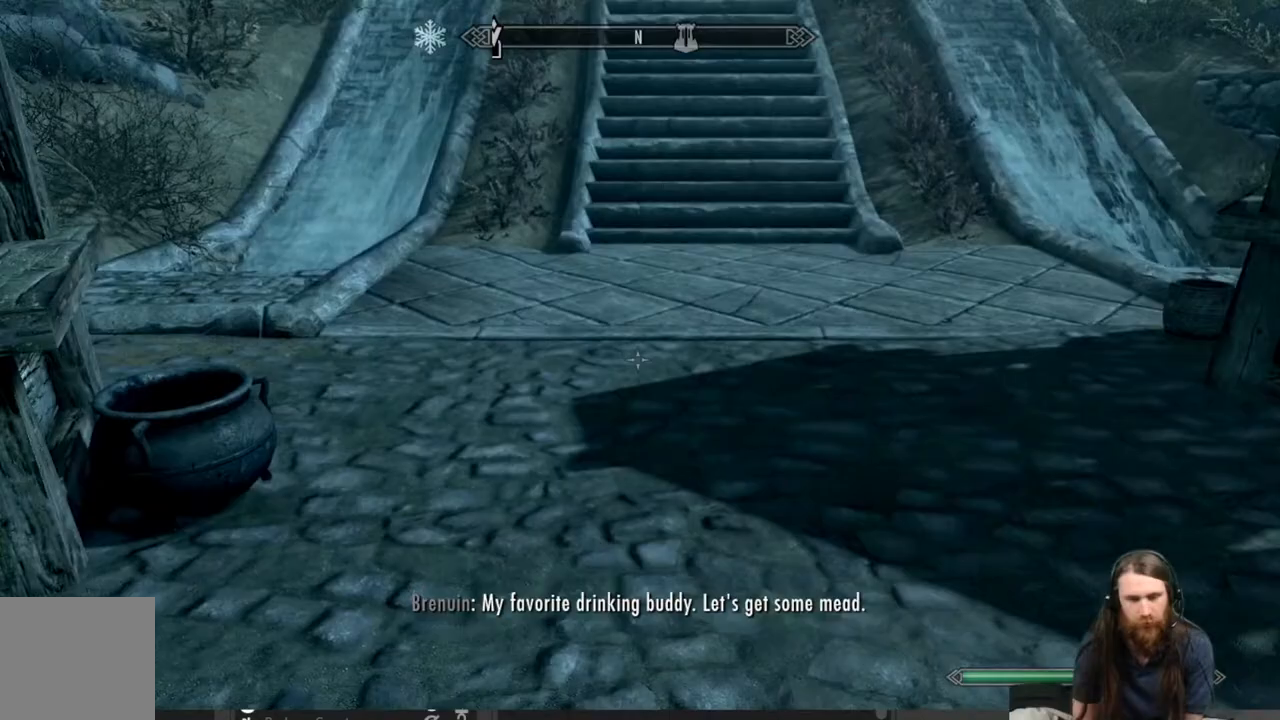
{"buttons": [], "left_stick": "up-left", "right_stick": "center", "events": [[117, "right_stick", "left"], [250, "left_stick", "up-left"], [433, "right_stick", "center"]]}
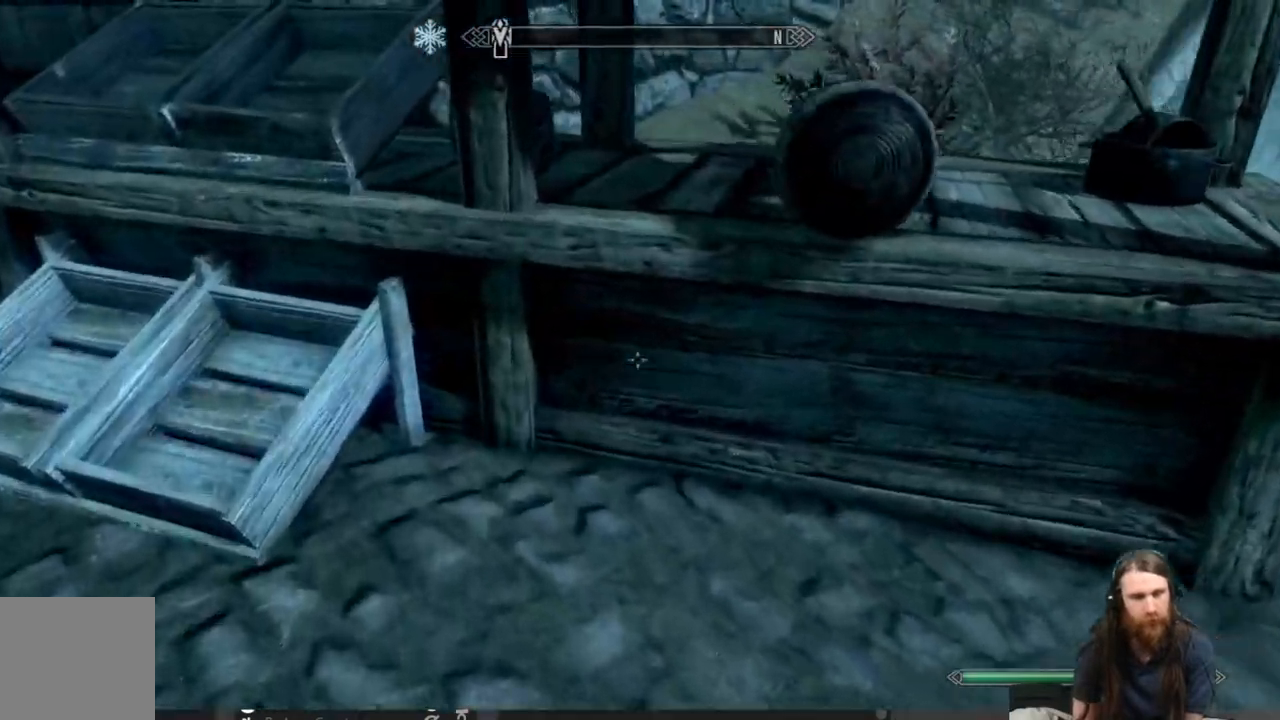
{"buttons": [], "left_stick": "right", "right_stick": "up-right", "events": [[100, "left_stick", "center"], [183, "left_stick", "right"], [217, "right_stick", "up-right"]]}
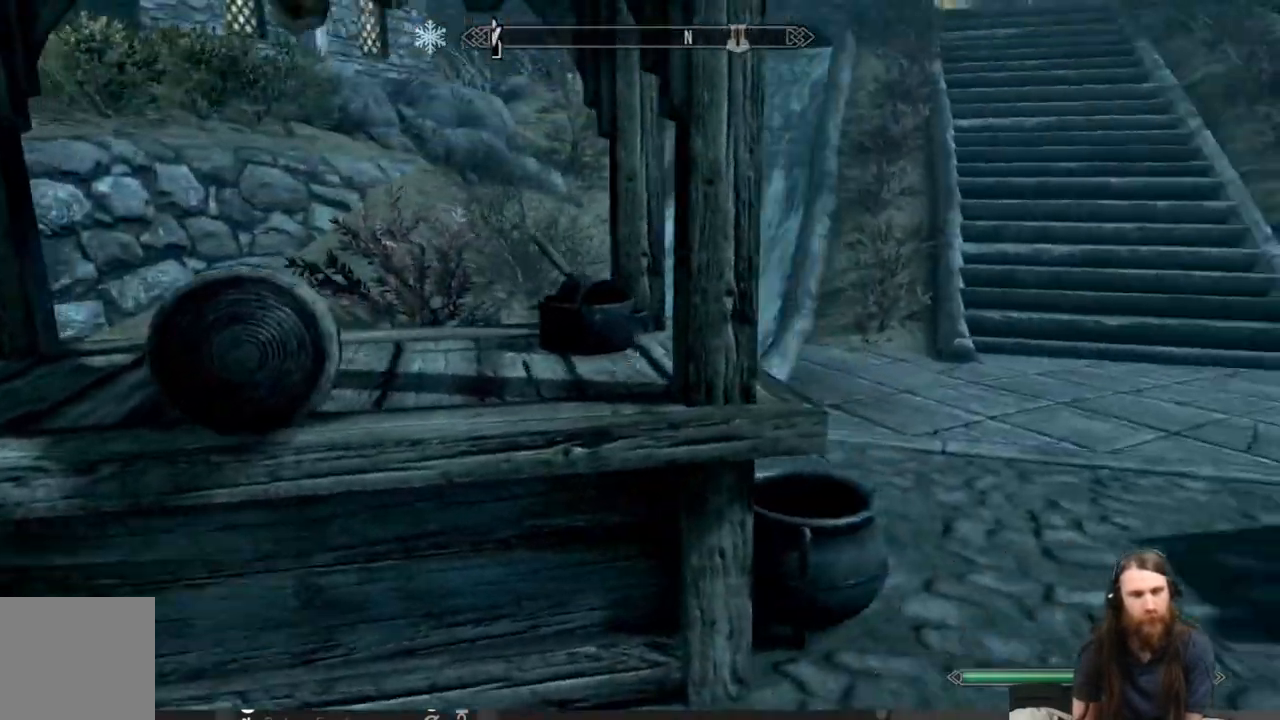
{"buttons": [], "left_stick": "up-right", "right_stick": "right", "events": [[67, "right_stick", "right"], [83, "left_stick", "up-right"]]}
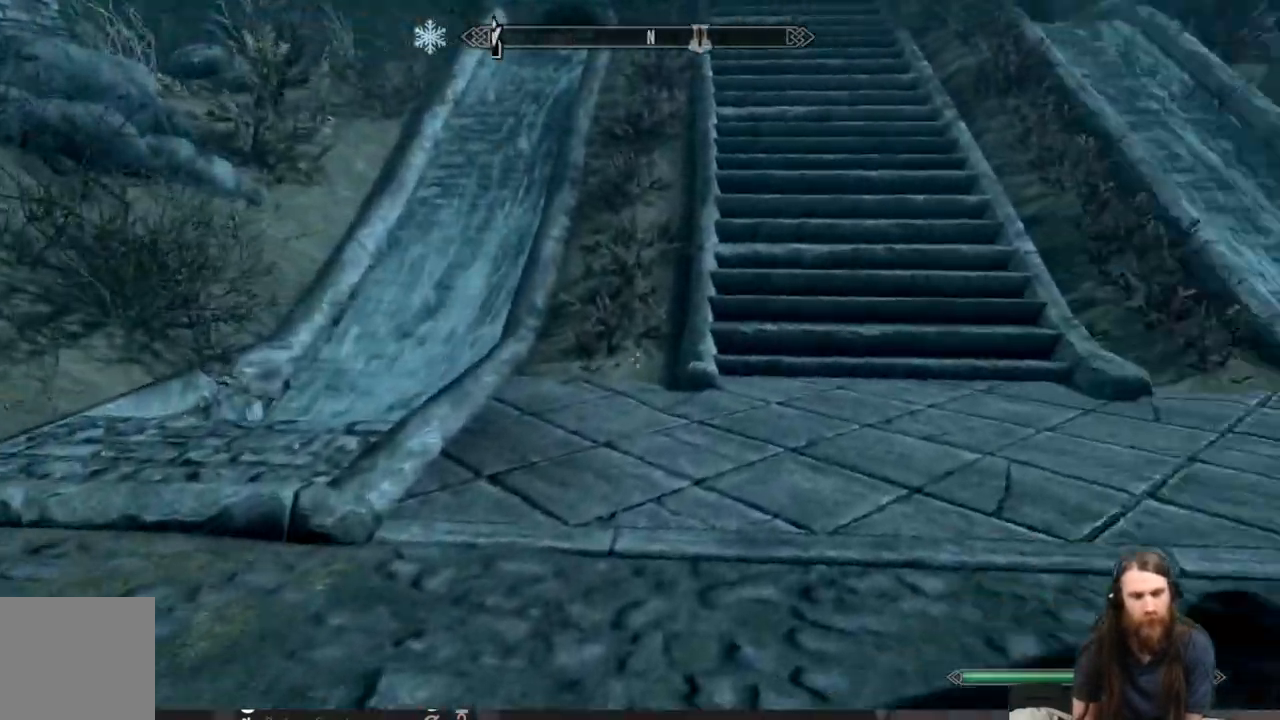
{"buttons": [], "left_stick": "up", "right_stick": "up", "events": [[33, "right_stick", "center"], [133, "left_stick", "up"], [150, "right_stick", "up-right"], [267, "right_stick", "right"], [500, "right_stick", "up"]]}
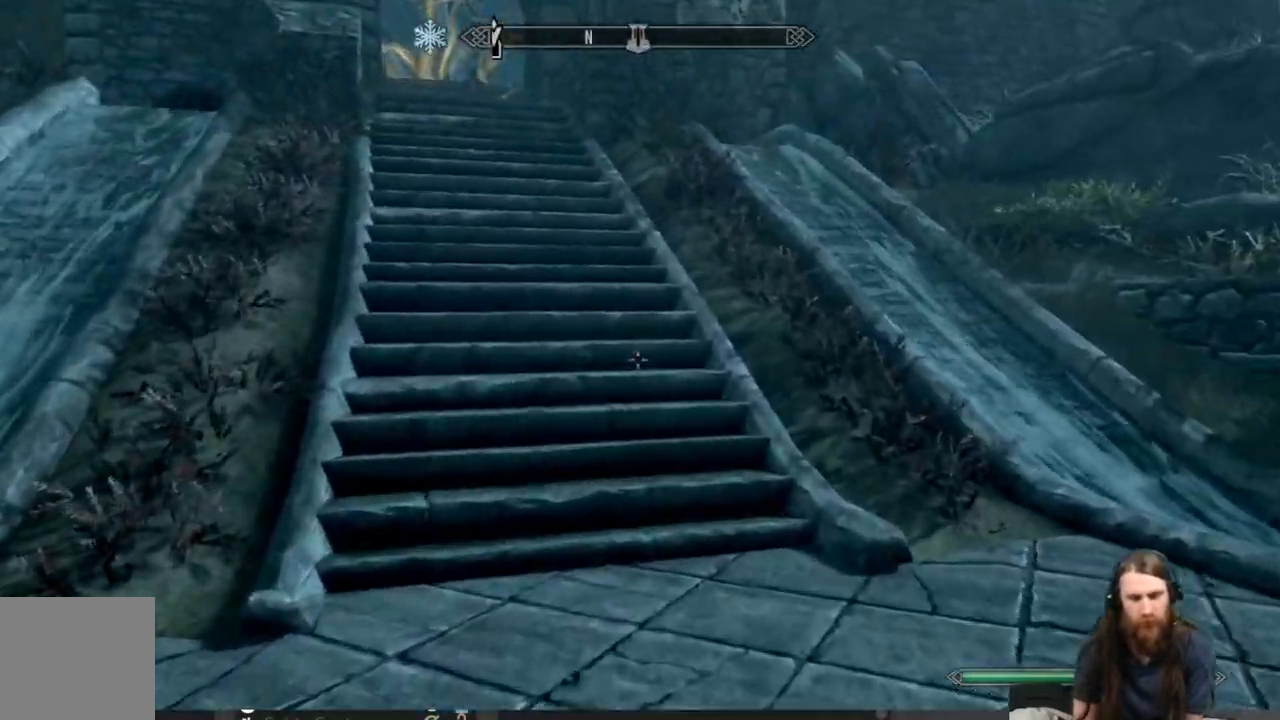
{"buttons": [], "left_stick": "up", "right_stick": "left", "events": [[83, "right_stick", "center"], [267, "right_stick", "left"], [383, "right_stick", "center"], [500, "right_stick", "left"]]}
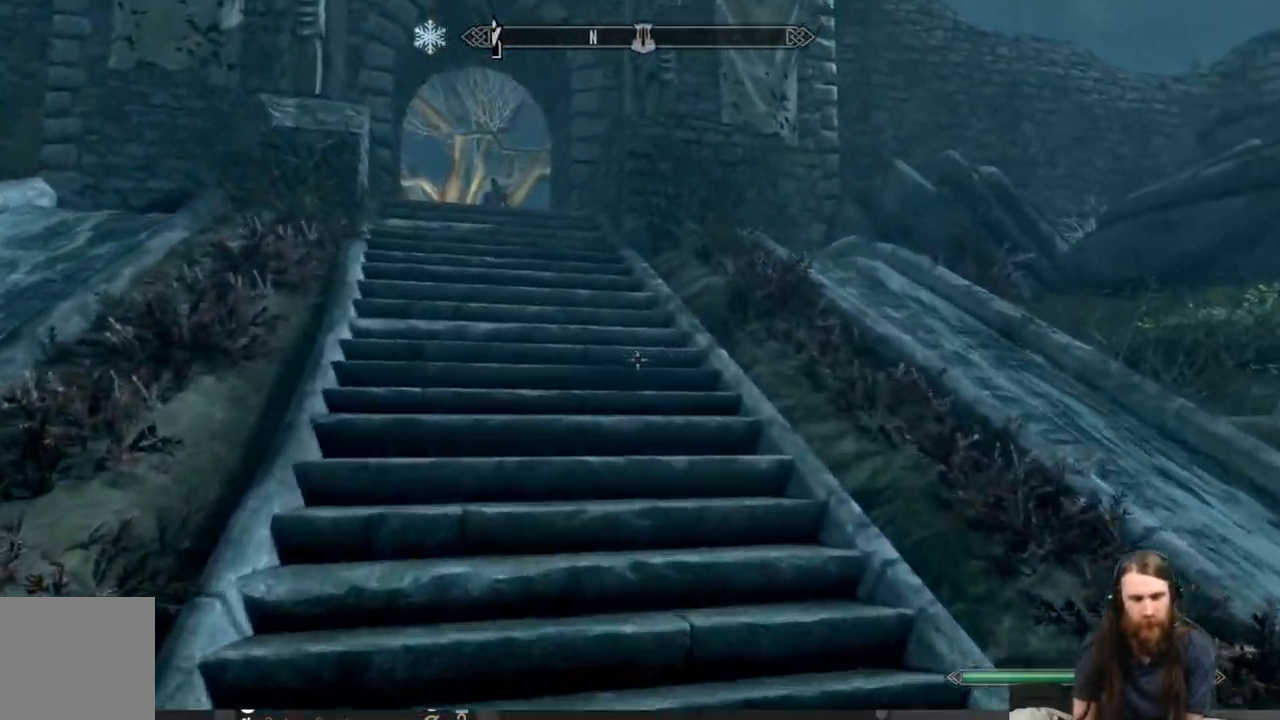
{"buttons": ["L1"], "left_stick": "up", "right_stick": "center", "events": [[133, "right_stick", "center"], [150, "L1", "down"]]}
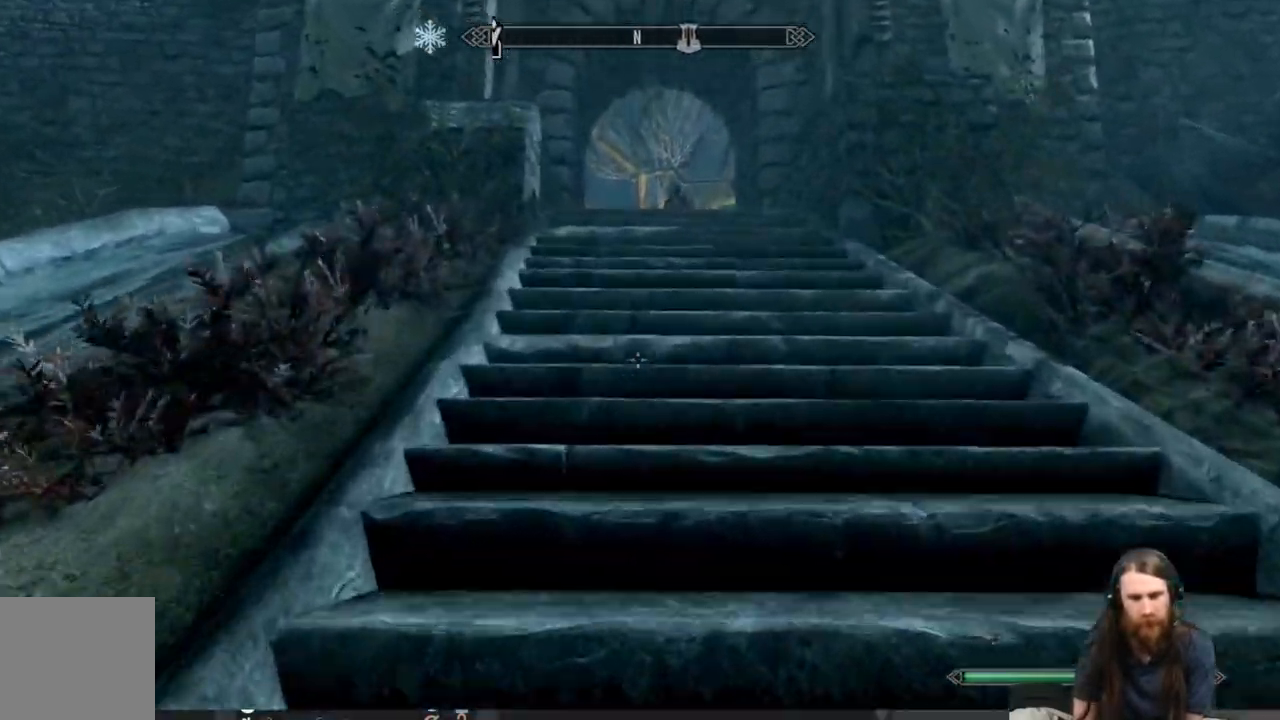
{"buttons": ["L1"], "left_stick": "up", "right_stick": "center", "events": []}
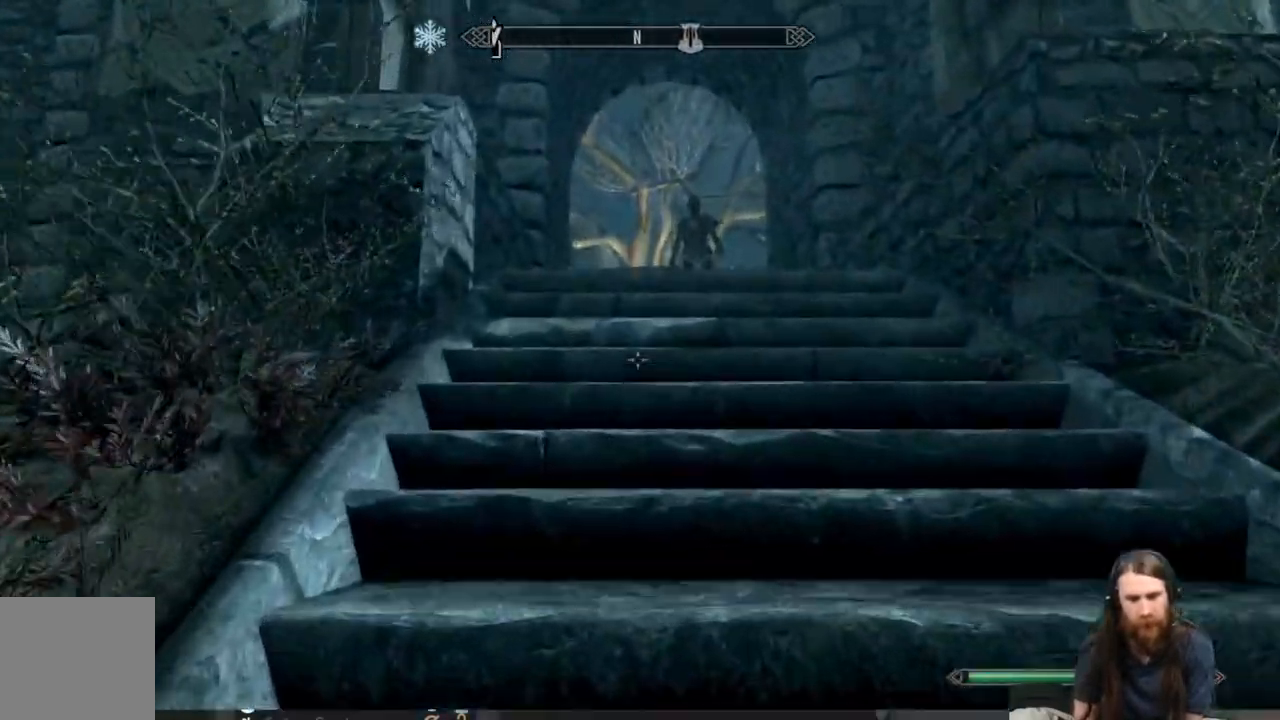
{"buttons": ["L1"], "left_stick": "up", "right_stick": "down", "events": [[300, "right_stick", "down"]]}
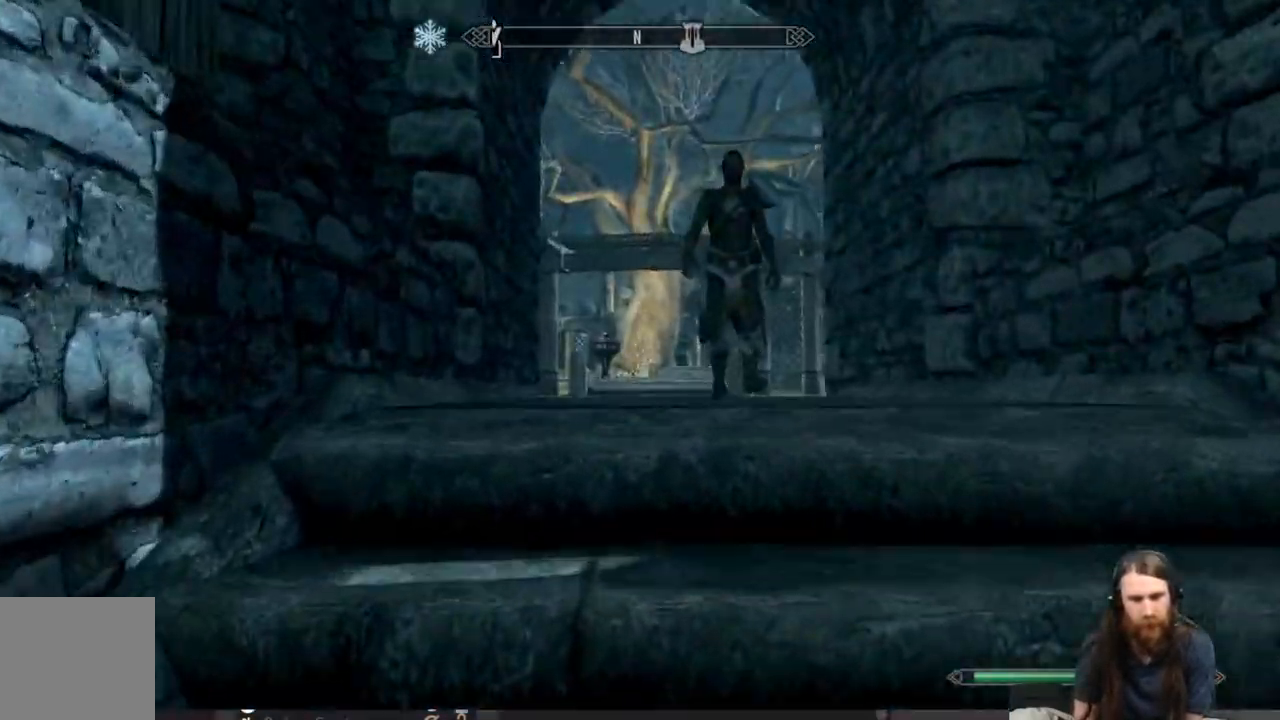
{"buttons": [], "left_stick": "up", "right_stick": "right", "events": [[67, "right_stick", "center"], [117, "L1", "up"], [200, "L1", "down"], [367, "L1", "up"], [400, "right_stick", "right"]]}
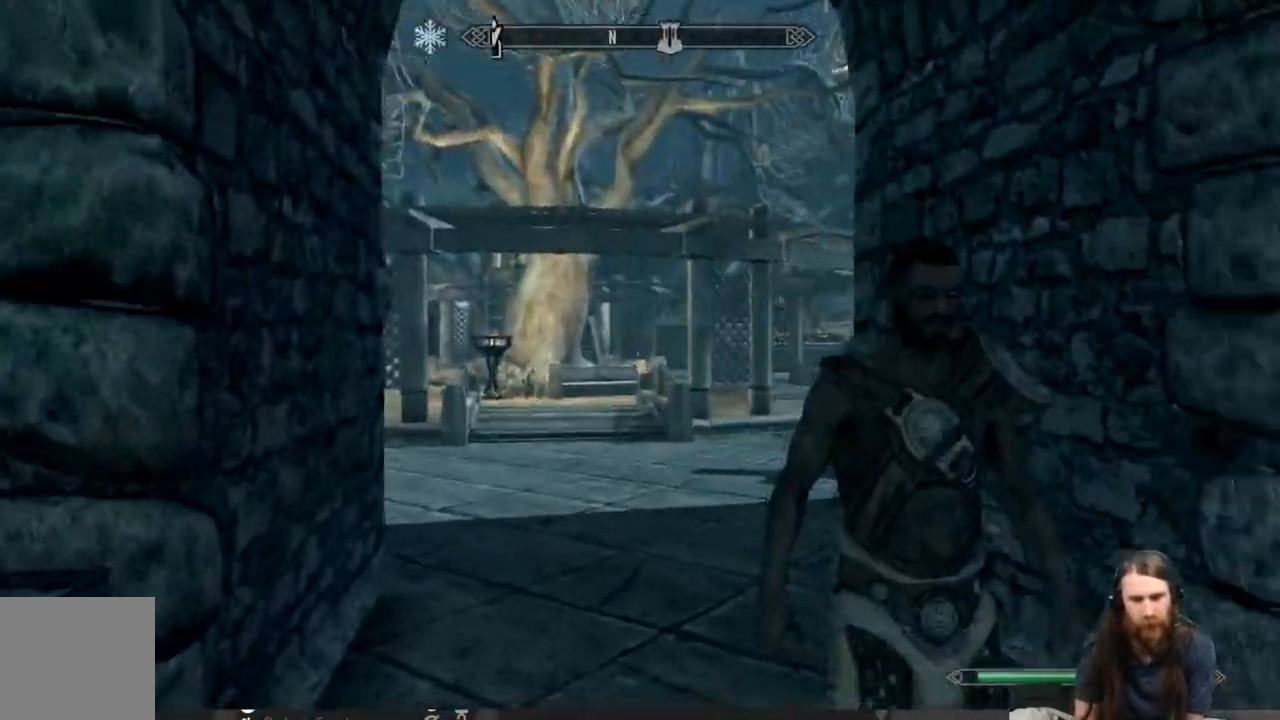
{"buttons": [], "left_stick": "center", "right_stick": "center", "events": [[83, "right_stick", "down-right"], [250, "right_stick", "center"], [267, "left_stick", "center"], [317, "left_stick", "up-left"], [383, "Y", "down"], [467, "Y", "up"], [500, "left_stick", "center"]]}
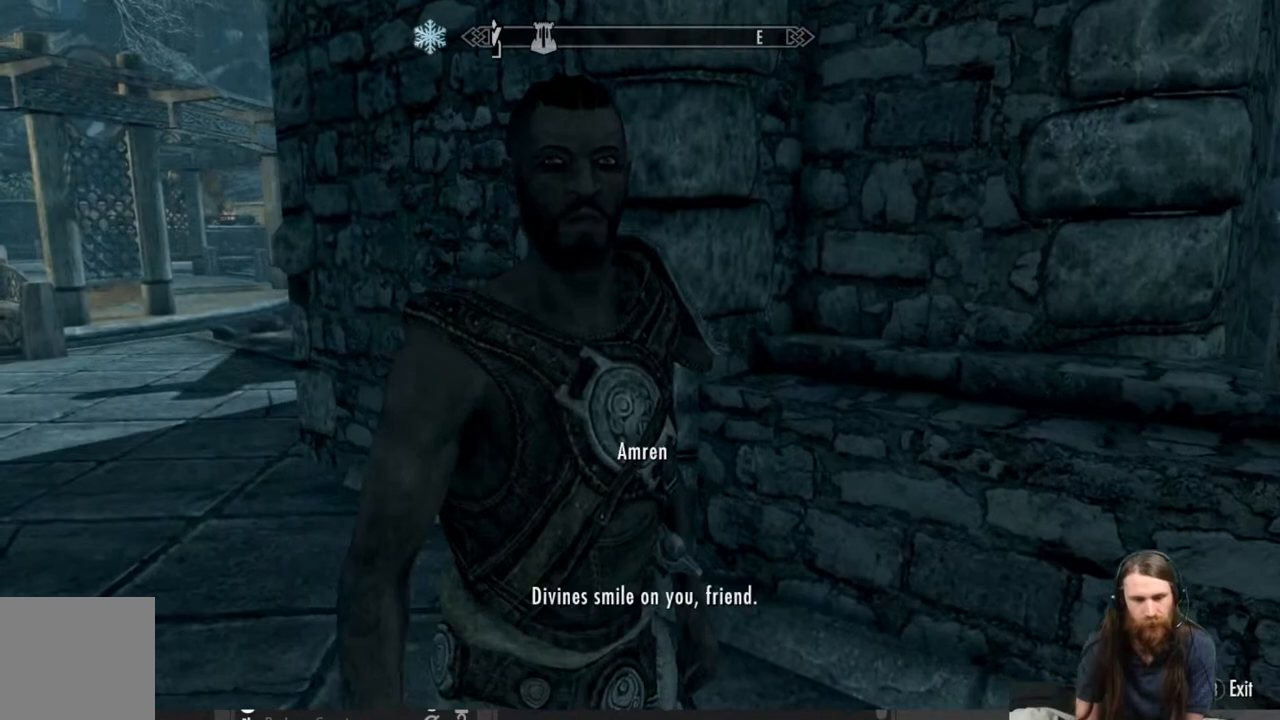
{"buttons": [], "left_stick": "center", "right_stick": "center", "events": []}
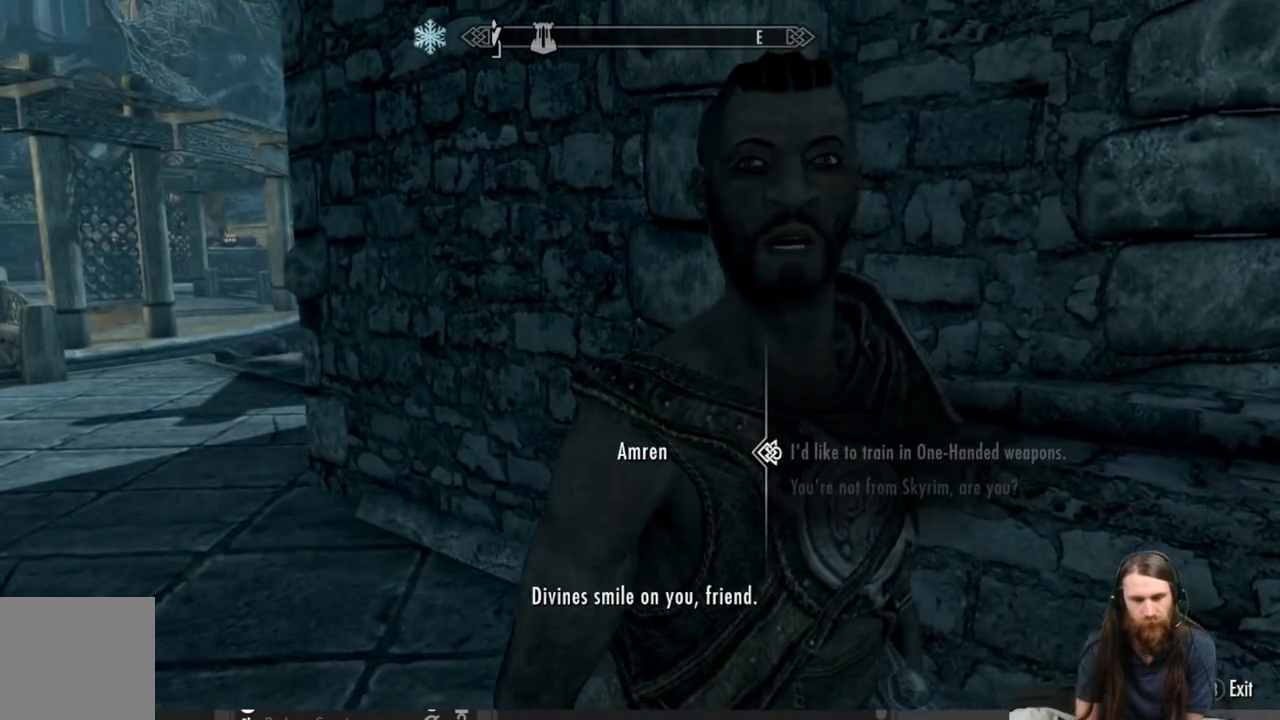
{"buttons": [], "left_stick": "center", "right_stick": "center", "events": []}
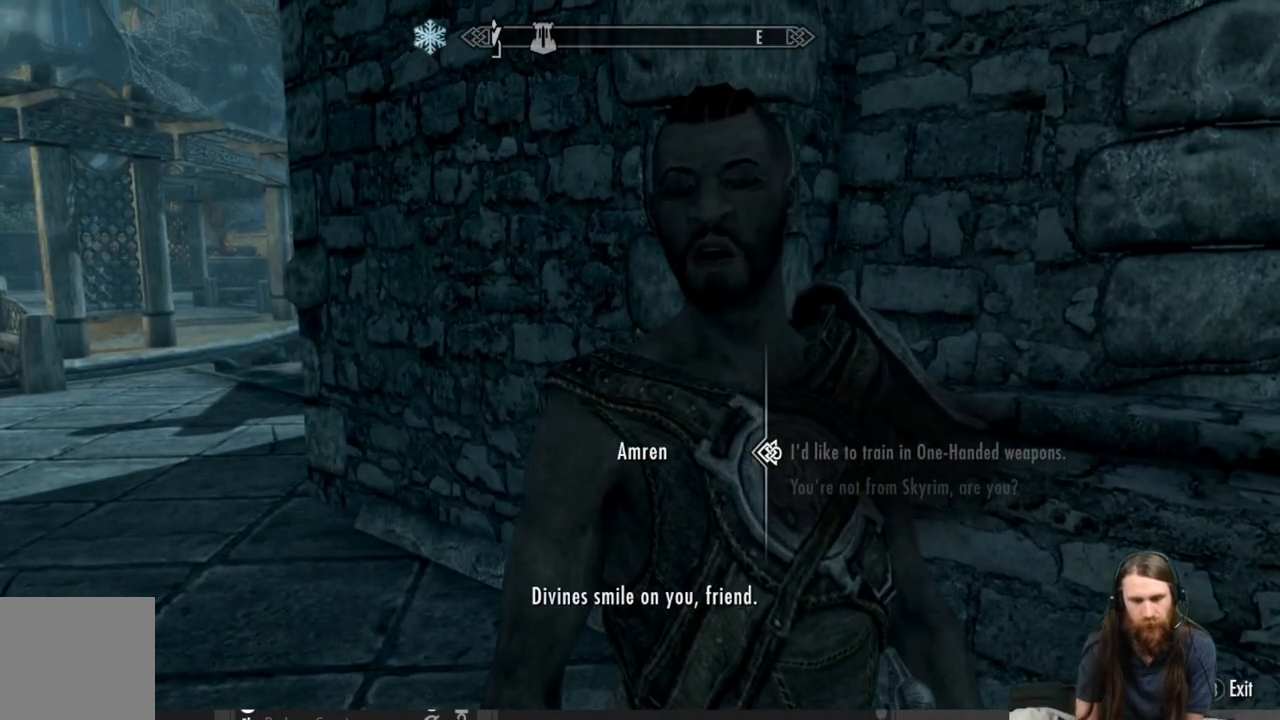
{"buttons": [], "left_stick": "center", "right_stick": "center", "events": [[217, "B", "down"], [333, "B", "up"]]}
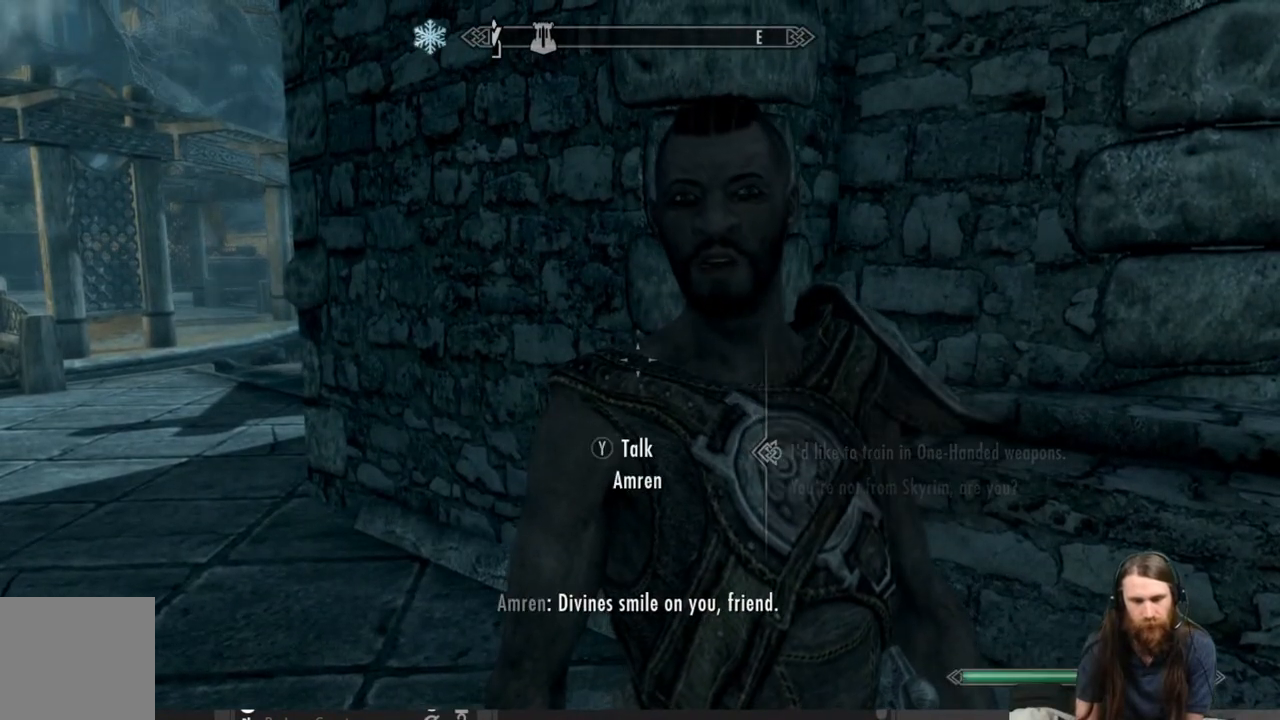
{"buttons": [], "left_stick": "up-left", "right_stick": "center", "events": [[67, "left_stick", "up-left"]]}
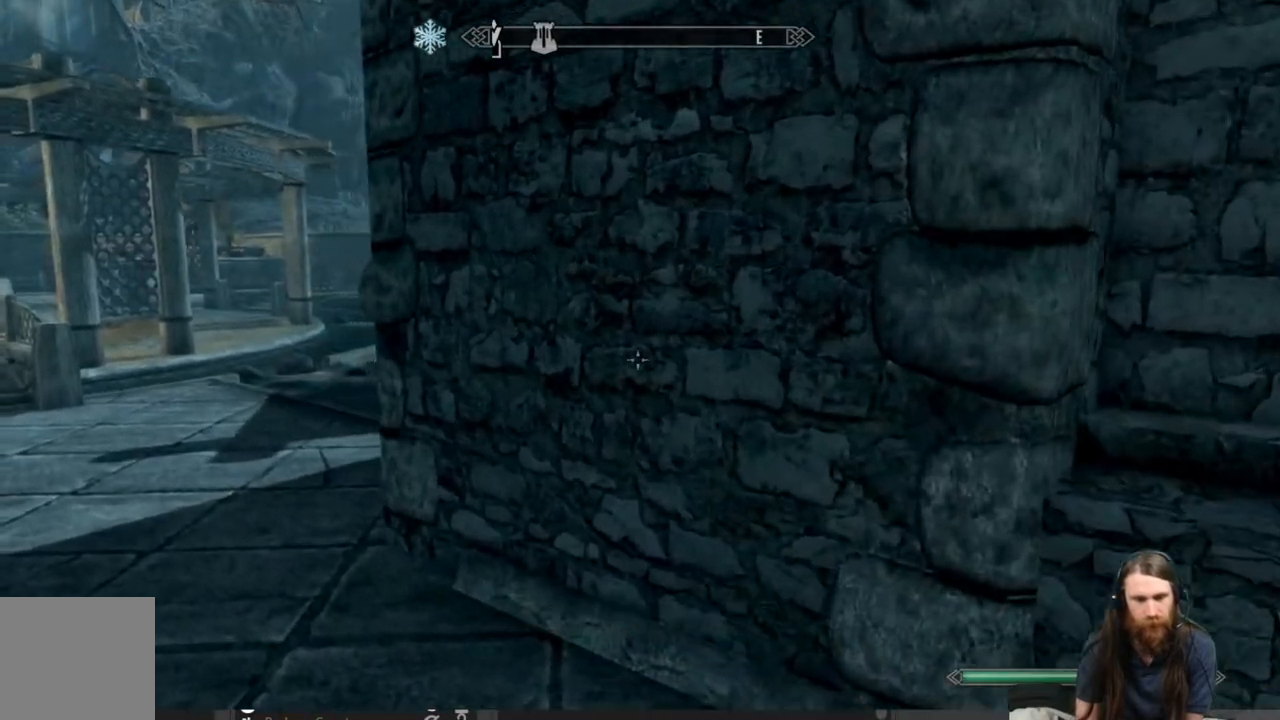
{"buttons": [], "left_stick": "down-right", "right_stick": "right", "events": [[300, "right_stick", "right"], [350, "left_stick", "down"], [467, "left_stick", "down-right"]]}
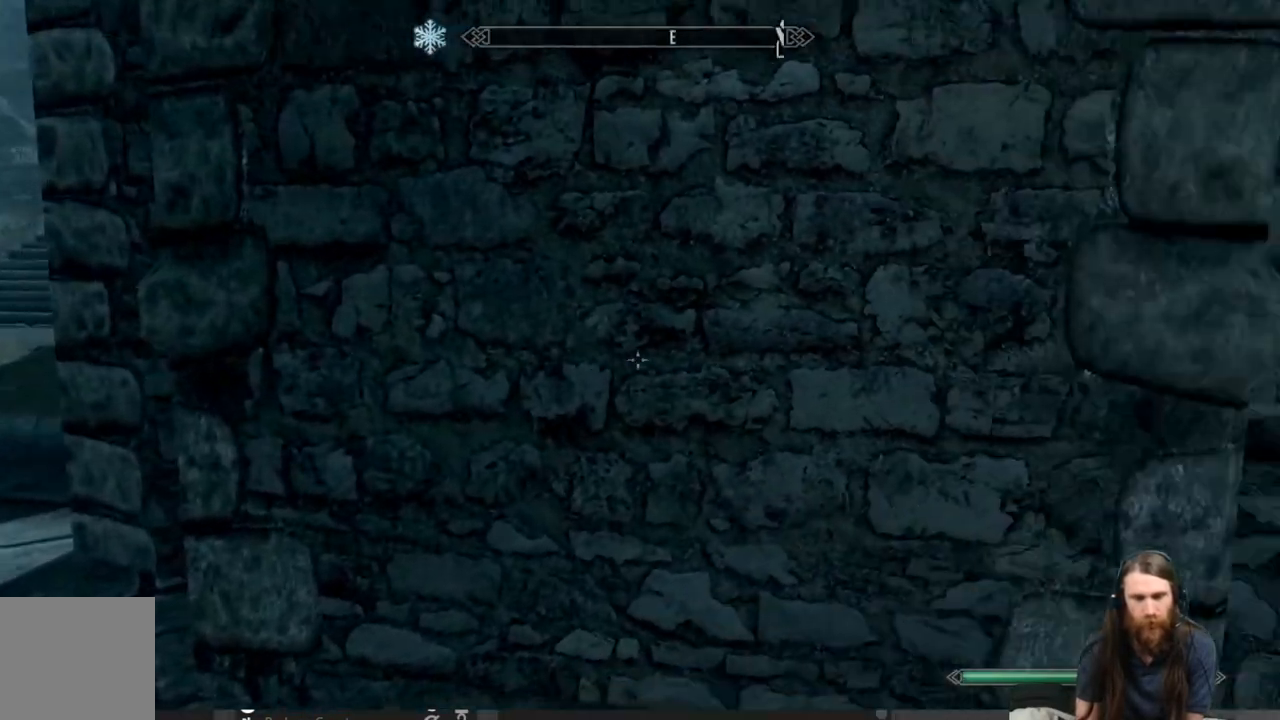
{"buttons": [], "left_stick": "up", "right_stick": "center", "events": [[100, "left_stick", "center"], [267, "right_stick", "center"], [400, "left_stick", "up"]]}
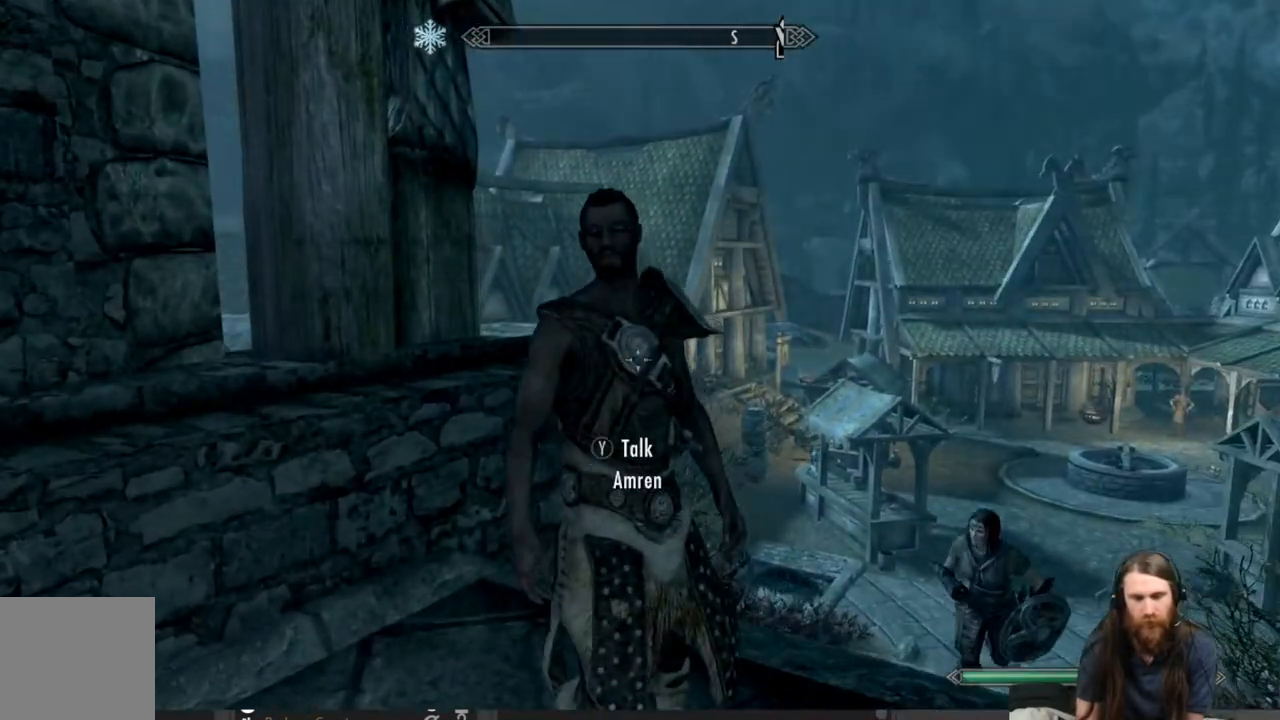
{"buttons": [], "left_stick": "center", "right_stick": "center", "events": [[50, "Y", "down"], [67, "left_stick", "center"], [183, "Y", "up"]]}
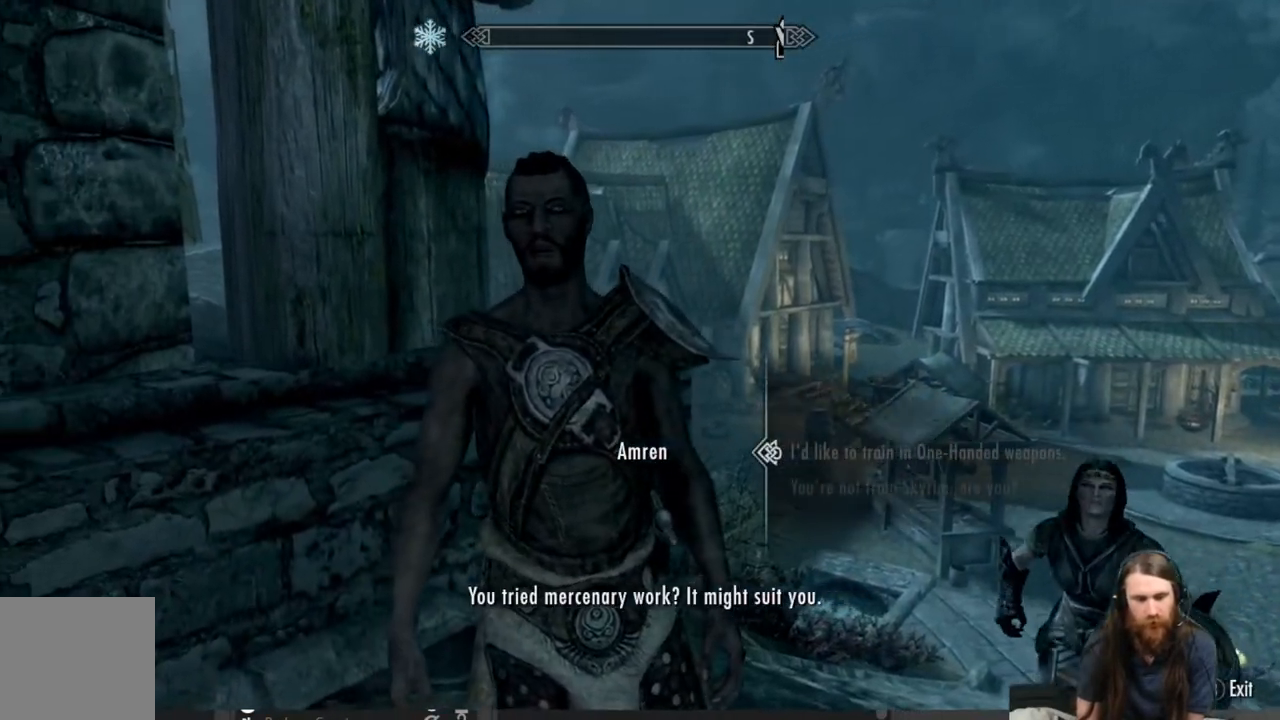
{"buttons": ["A"], "left_stick": "center", "right_stick": "center", "events": [[367, "A", "down"]]}
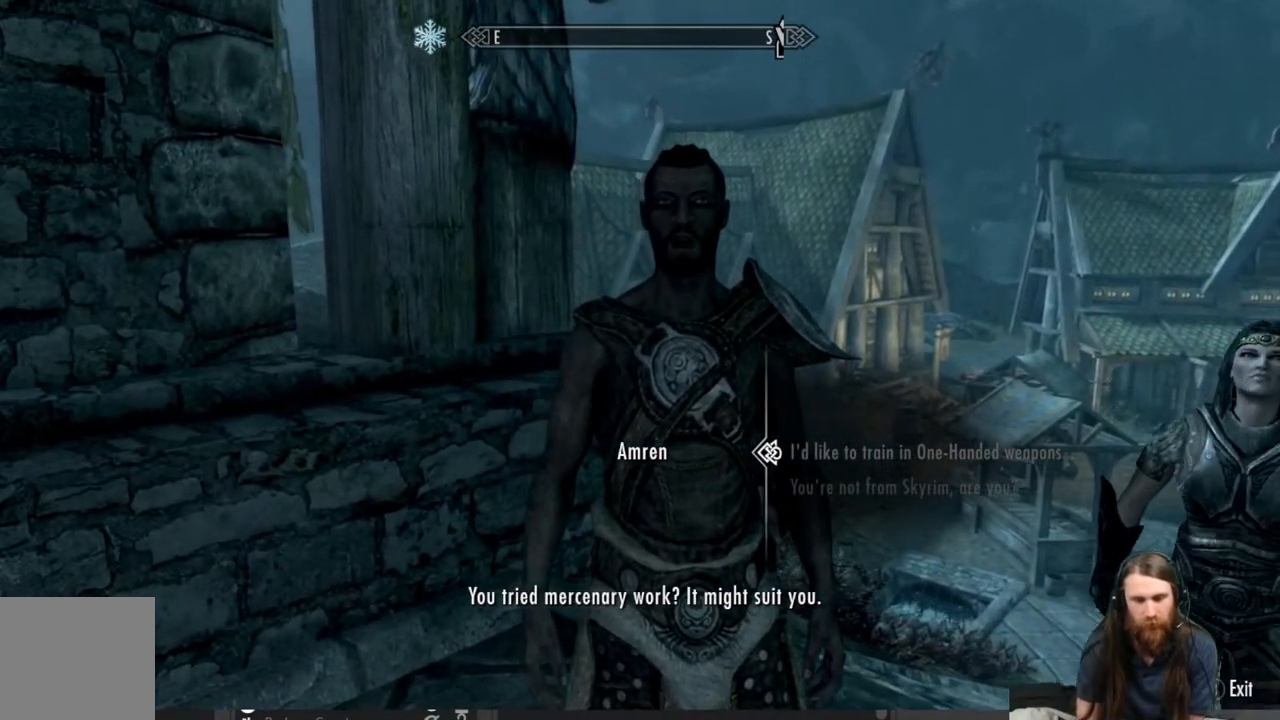
{"buttons": [], "left_stick": "center", "right_stick": "center", "events": [[17, "A", "up"], [400, "A", "down"], [500, "A", "up"]]}
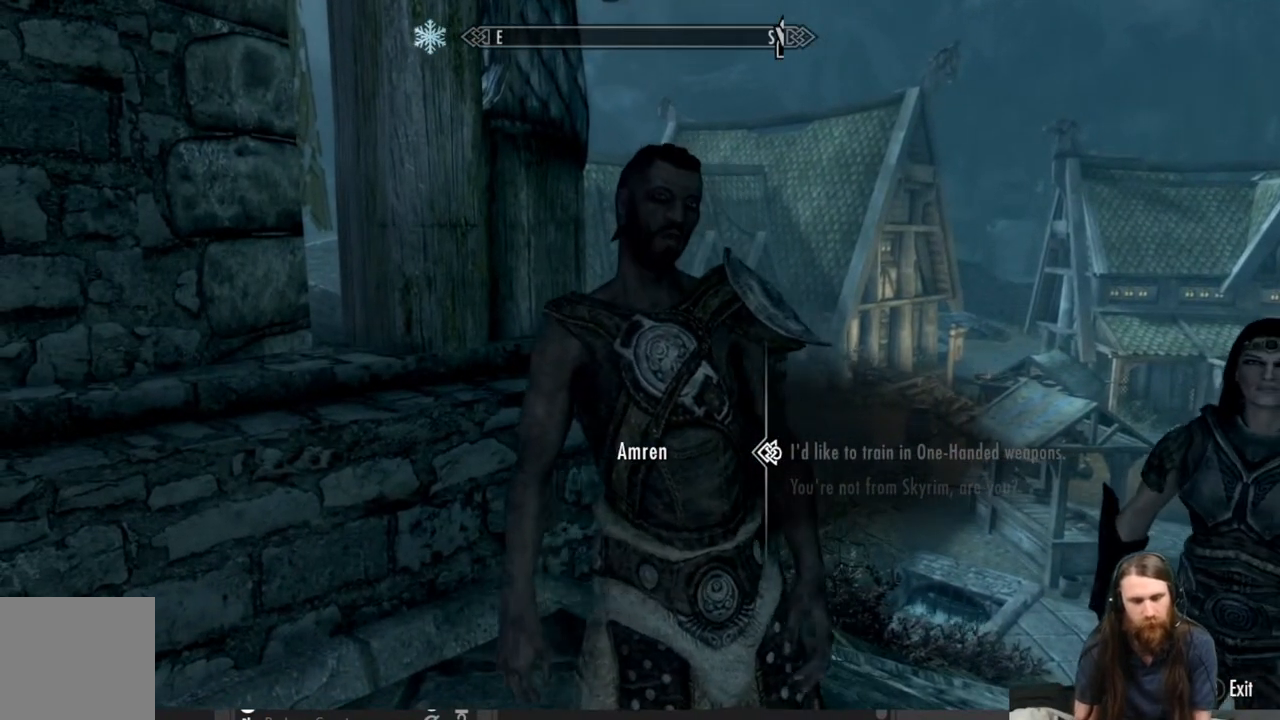
{"buttons": [], "left_stick": "center", "right_stick": "center", "events": []}
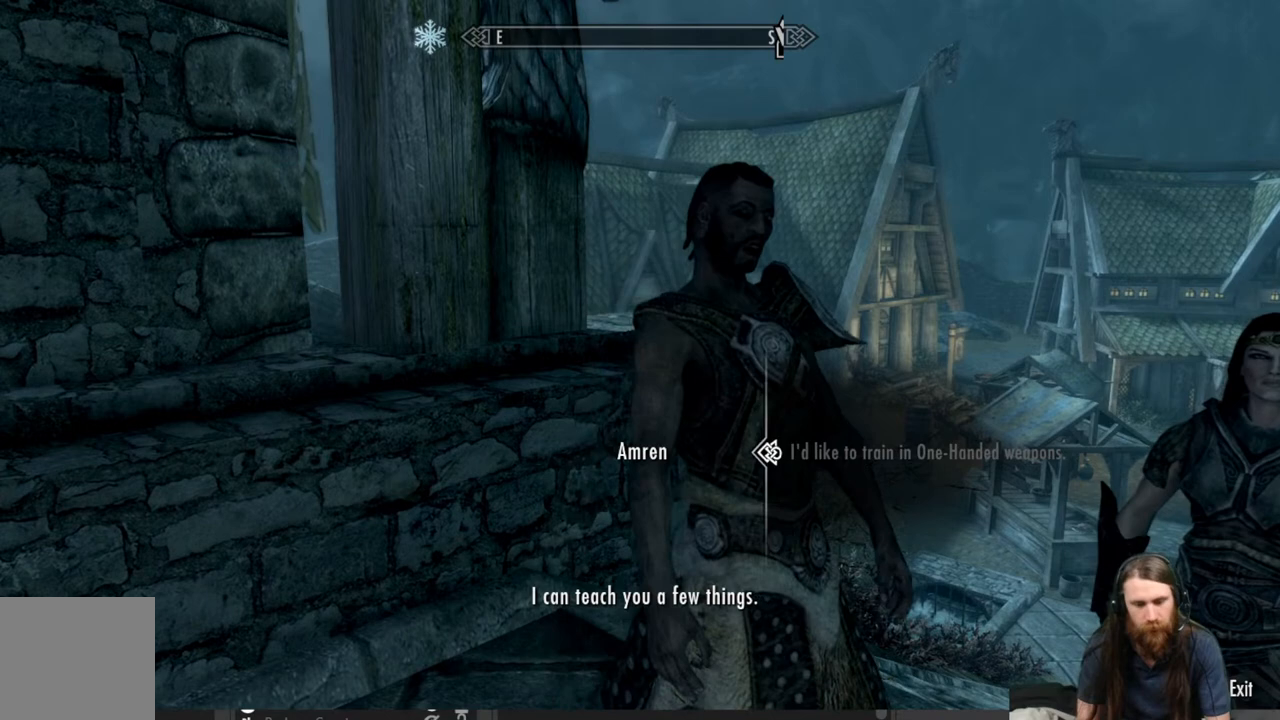
{"buttons": [], "left_stick": "center", "right_stick": "center", "events": []}
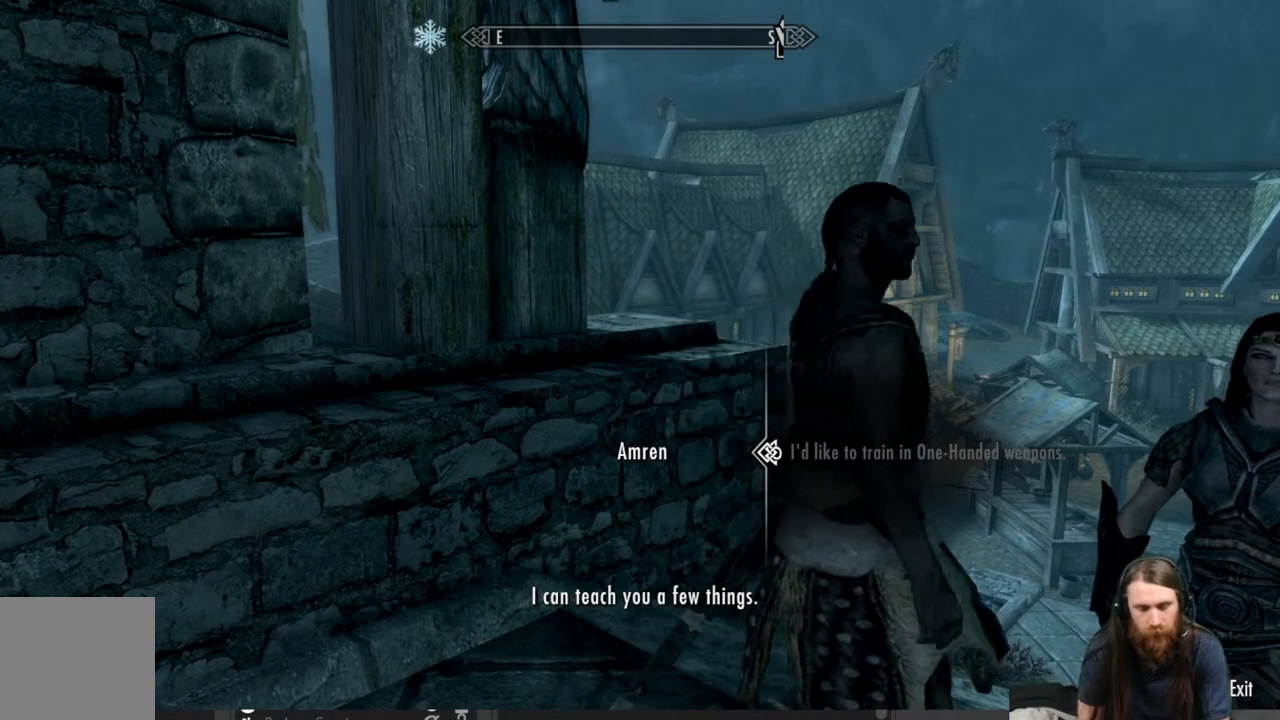
{"buttons": [], "left_stick": "center", "right_stick": "center", "events": [[133, "A", "down"], [233, "A", "up"]]}